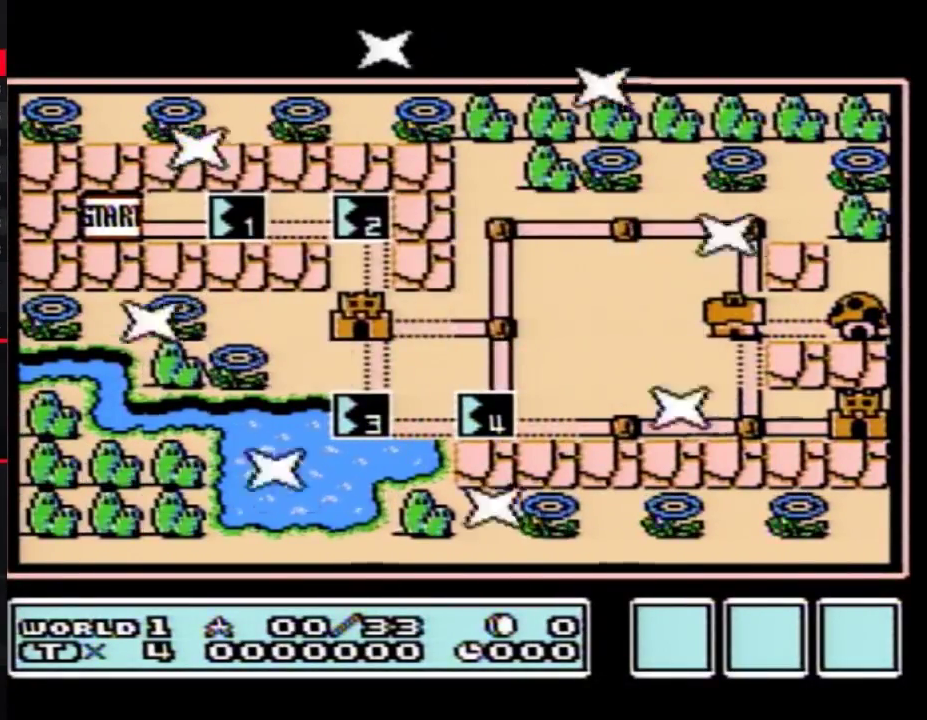
Gameplay with a controller (Nintendo layout); each line is a JSON object with the inputs held at the frame after it. "events" lists button and stick changes between this image and that frame as [ms after this image, input, new state], when the widget could be followed in between. Not read: L3 R3.
{"buttons": ["DPAD_RIGHT"], "events": [[450, "DPAD_RIGHT", "down"]]}
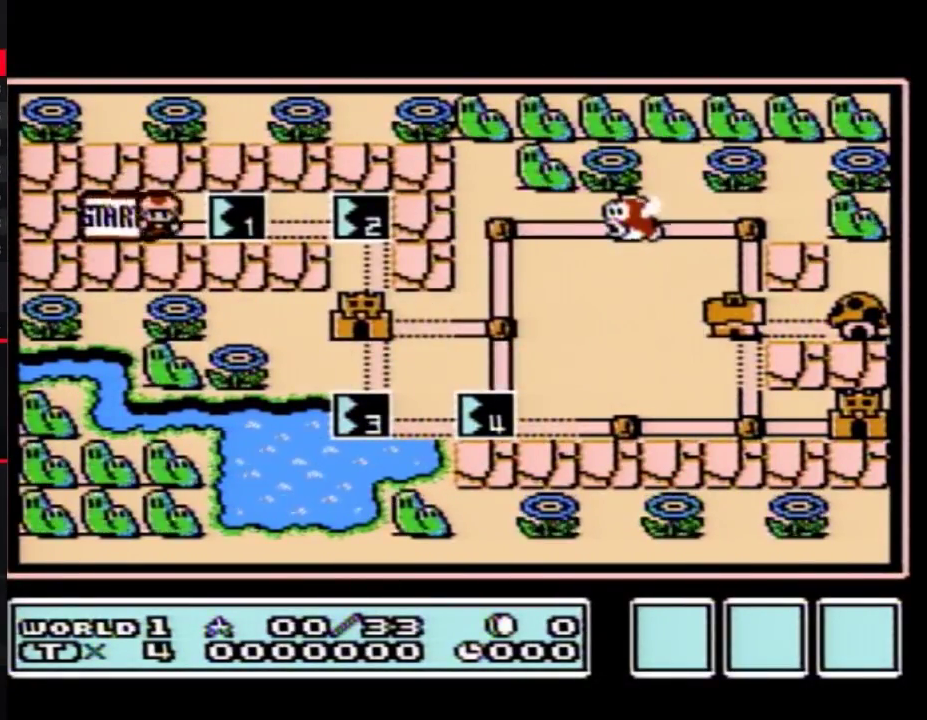
{"buttons": ["DPAD_RIGHT"], "events": []}
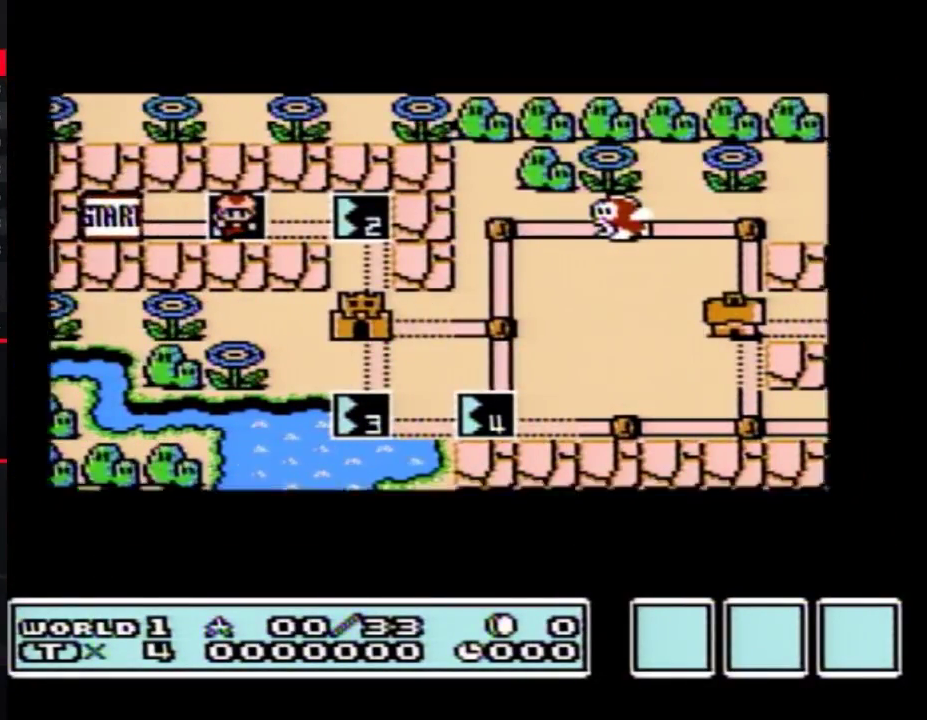
{"buttons": ["DPAD_RIGHT"], "events": []}
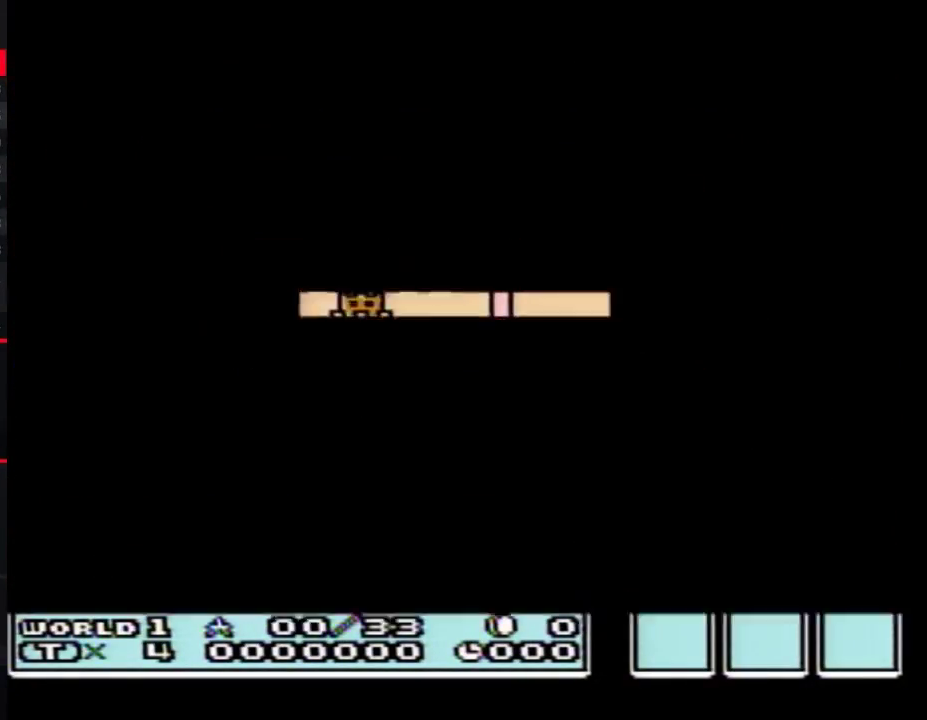
{"buttons": ["B", "DPAD_RIGHT"], "events": [[233, "DPAD_RIGHT", "up"], [333, "B", "down"], [333, "DPAD_RIGHT", "down"]]}
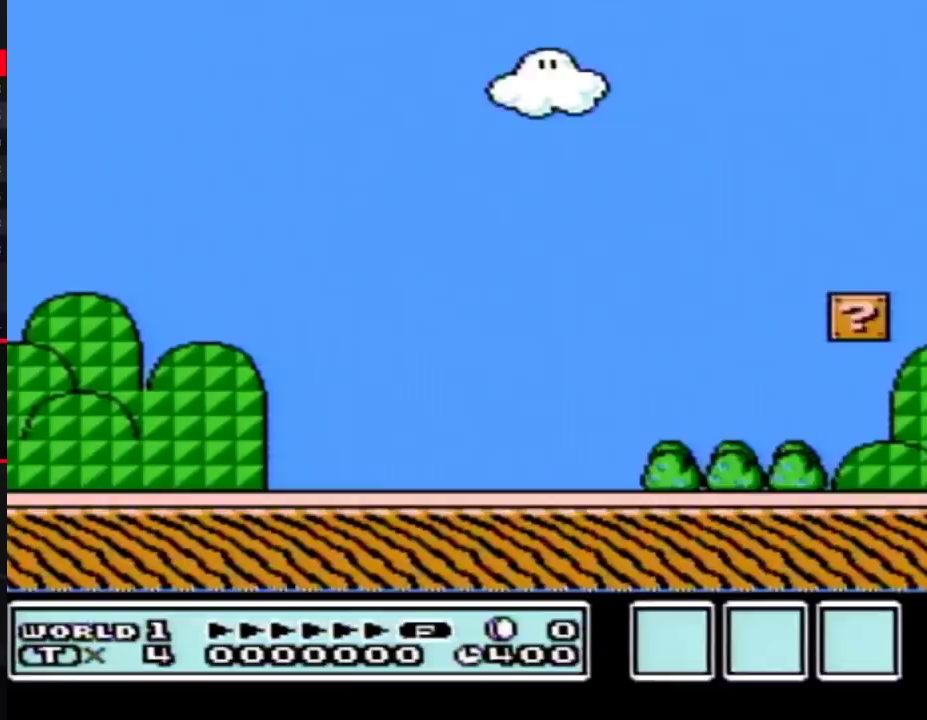
{"buttons": ["B", "DPAD_RIGHT"], "events": []}
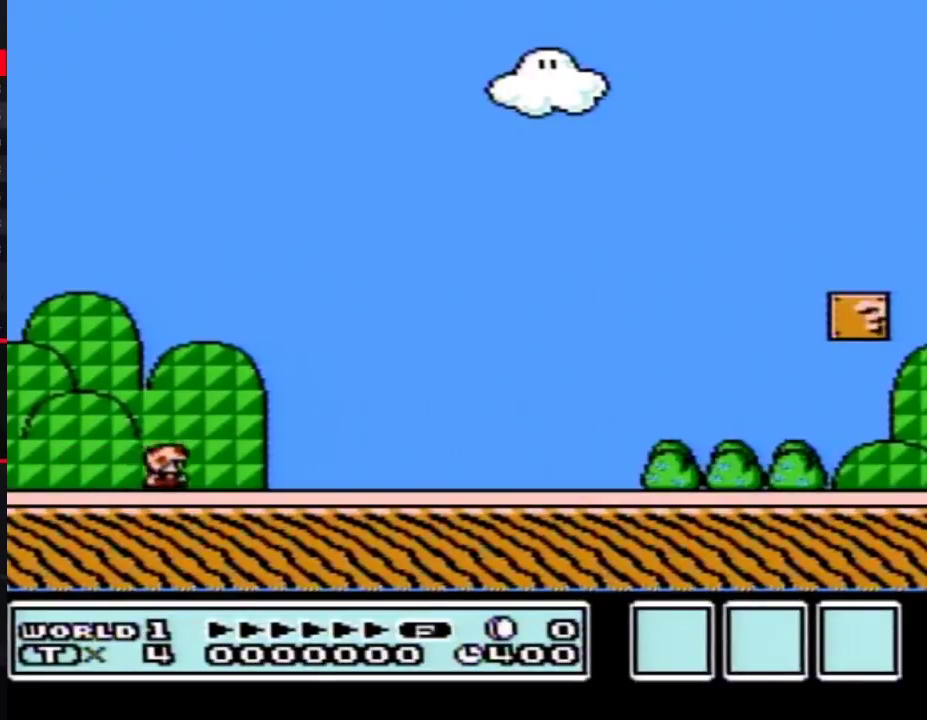
{"buttons": ["B", "DPAD_RIGHT"], "events": []}
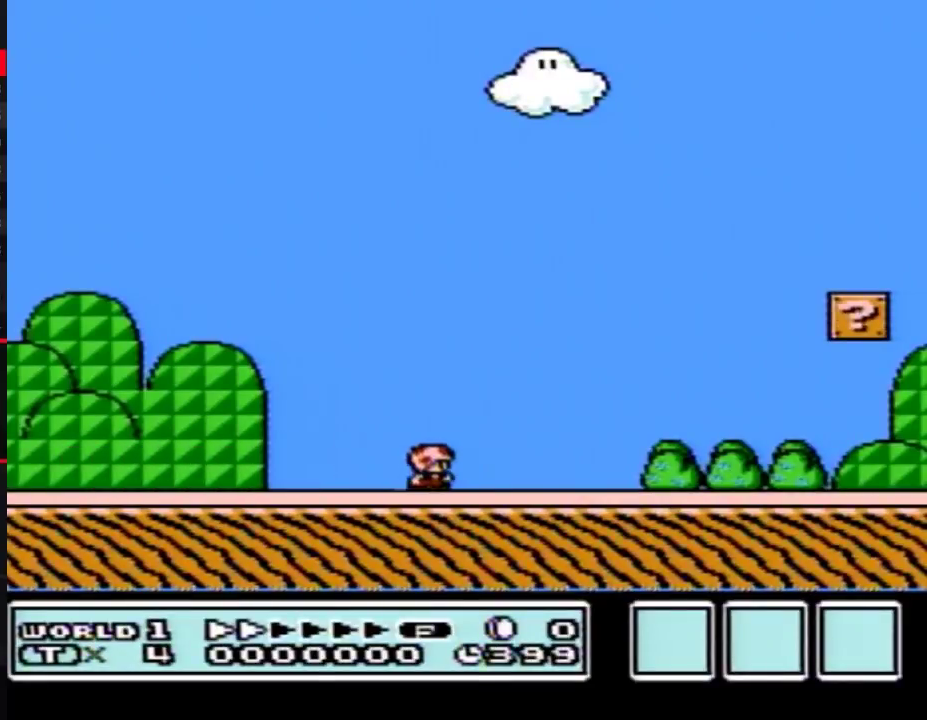
{"buttons": ["B", "DPAD_RIGHT"], "events": []}
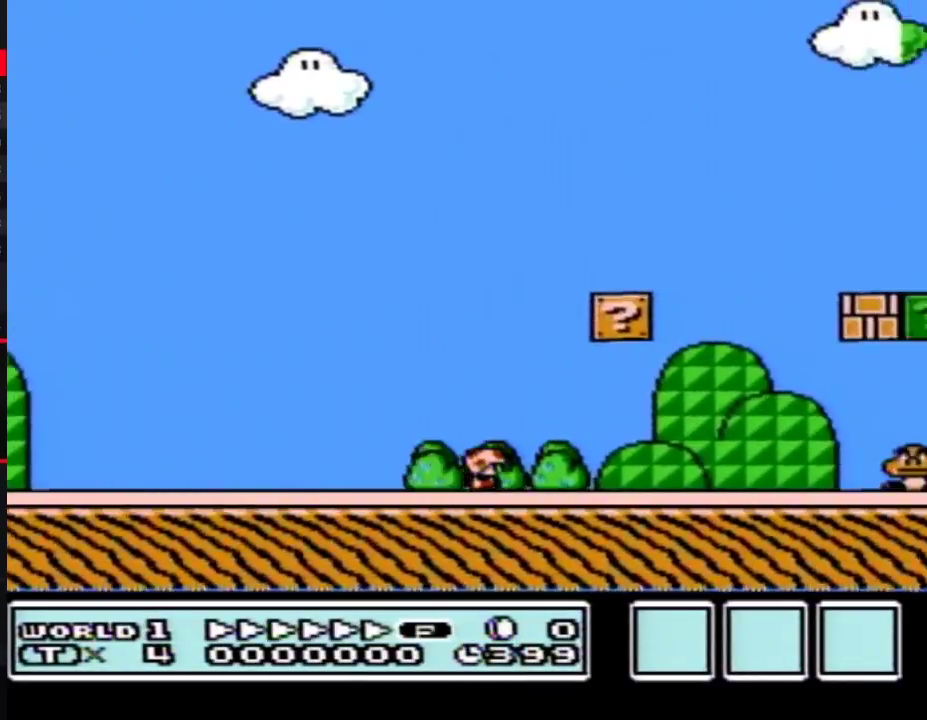
{"buttons": ["A", "B", "DPAD_RIGHT"], "events": [[417, "A", "down"]]}
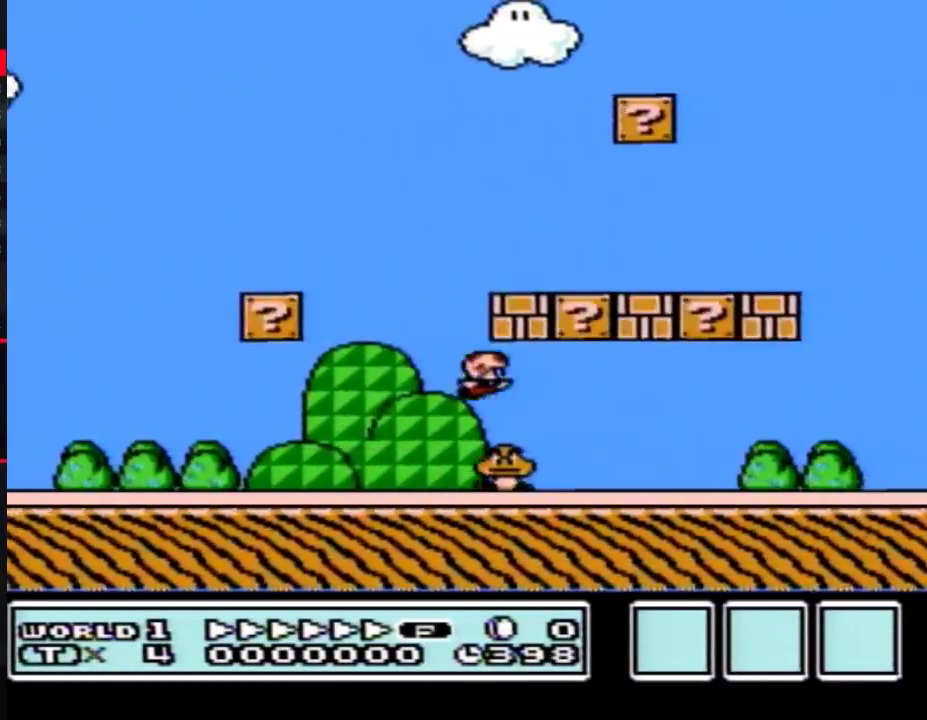
{"buttons": ["B", "DPAD_RIGHT"], "events": [[83, "A", "up"], [367, "A", "down"], [417, "A", "up"]]}
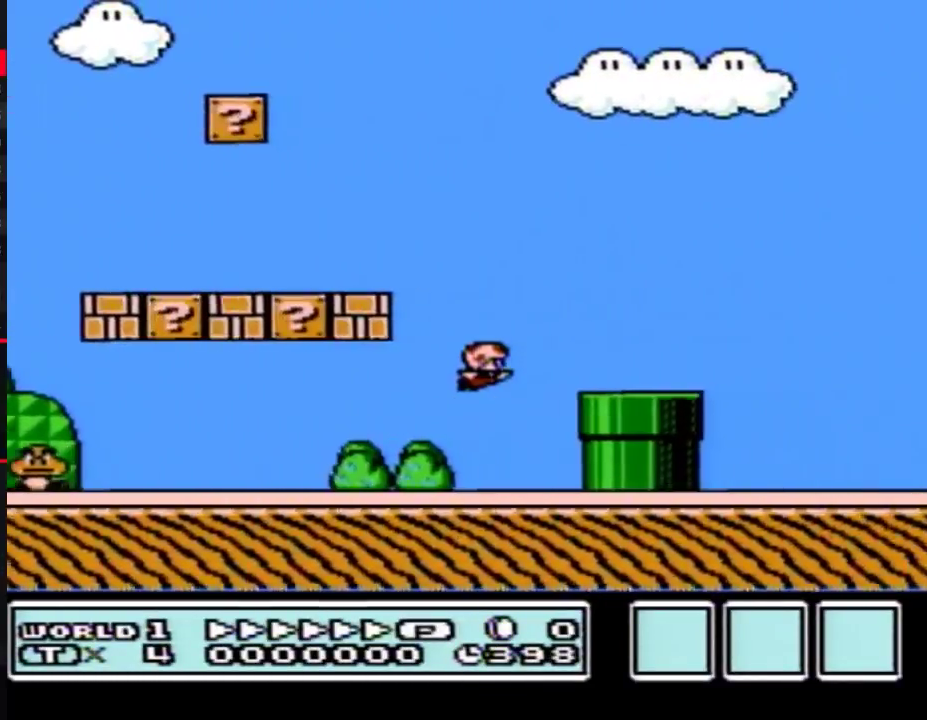
{"buttons": ["A", "B", "DPAD_RIGHT"], "events": [[300, "A", "down"]]}
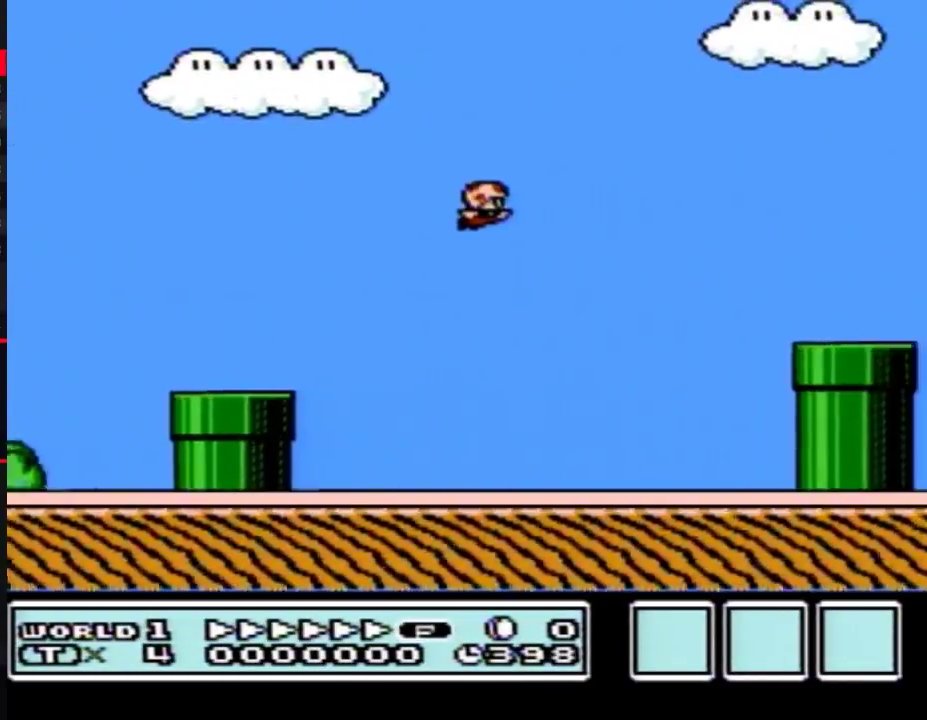
{"buttons": ["B", "DPAD_RIGHT"], "events": [[50, "A", "up"]]}
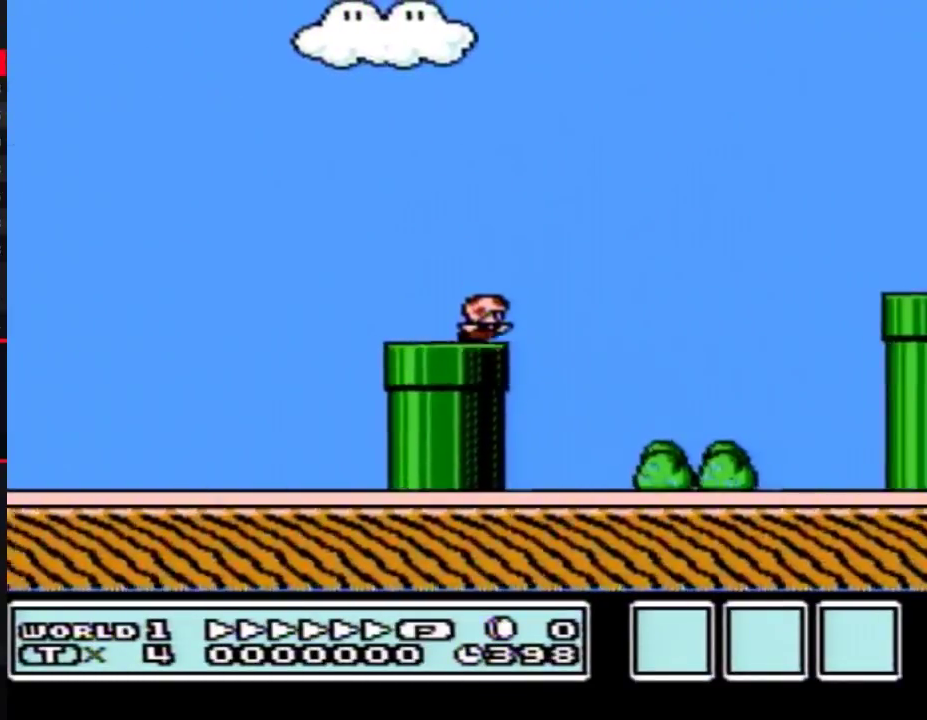
{"buttons": ["B", "DPAD_RIGHT"], "events": [[50, "A", "down"], [200, "A", "up"]]}
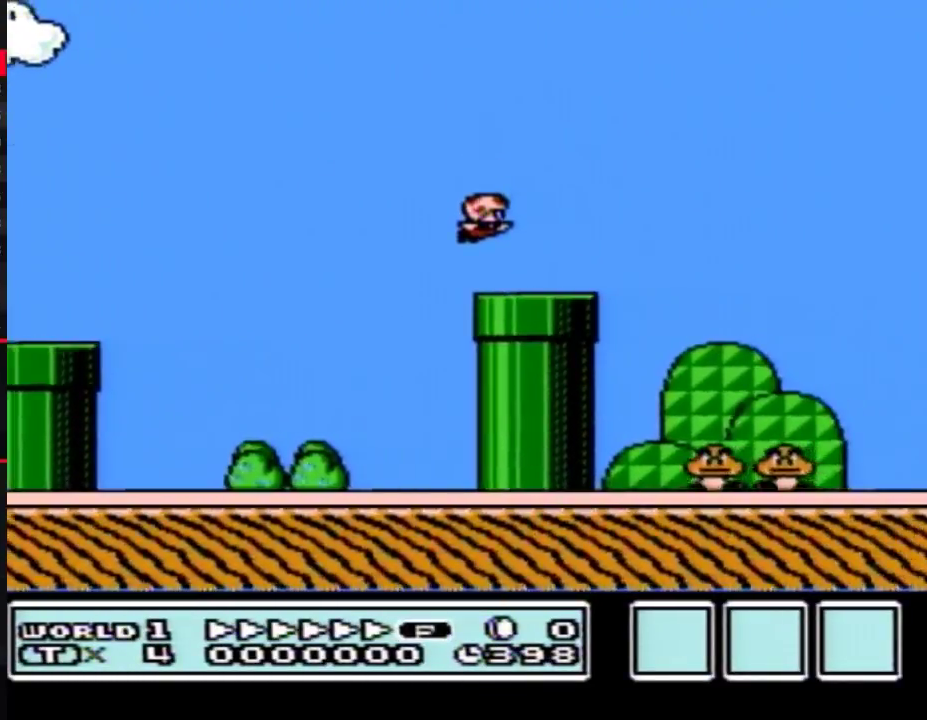
{"buttons": ["B", "DPAD_RIGHT"], "events": [[133, "A", "down"], [400, "A", "up"]]}
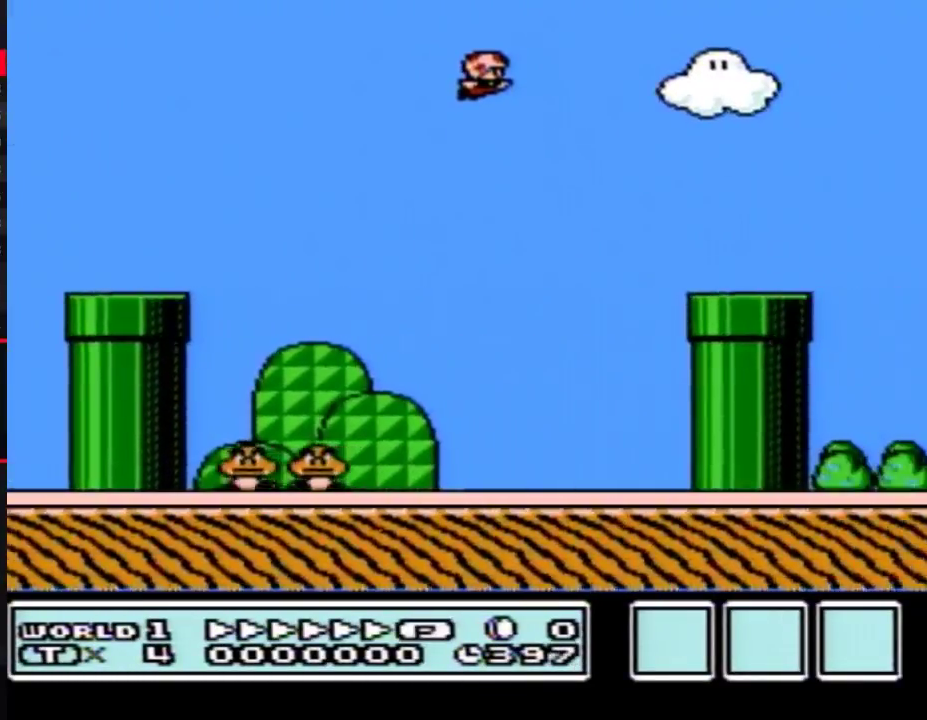
{"buttons": ["B", "DPAD_DOWN"], "events": [[200, "DPAD_LEFT", "down"], [200, "DPAD_RIGHT", "up"], [233, "DPAD_DOWN", "down"], [333, "DPAD_LEFT", "up"]]}
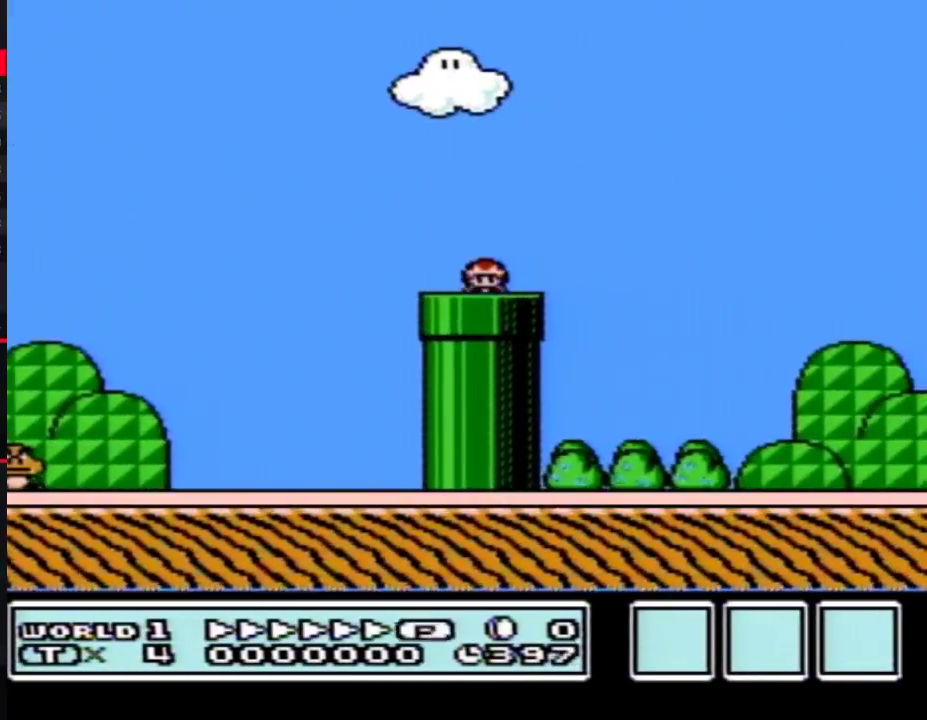
{"buttons": ["B"], "events": [[117, "B", "up"], [117, "DPAD_DOWN", "up"], [183, "B", "down"]]}
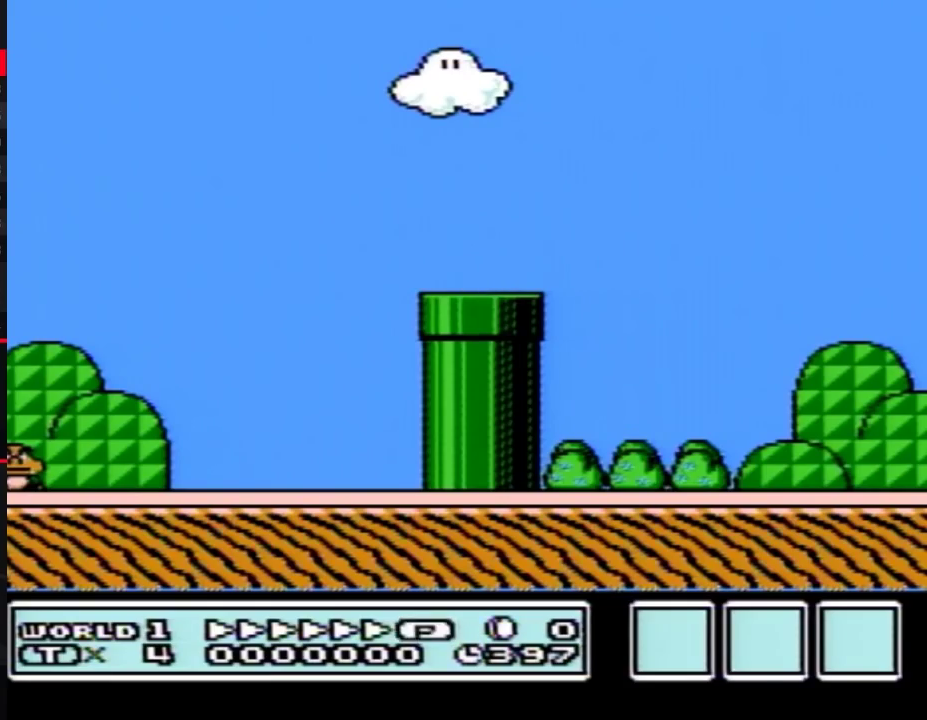
{"buttons": ["B"], "events": []}
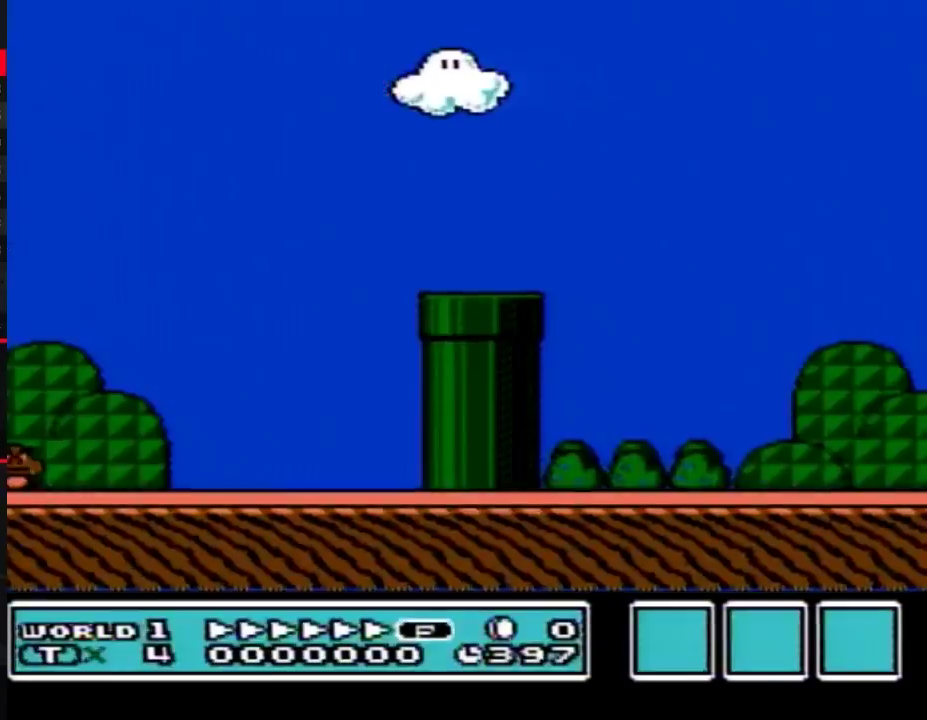
{"buttons": ["B"], "events": []}
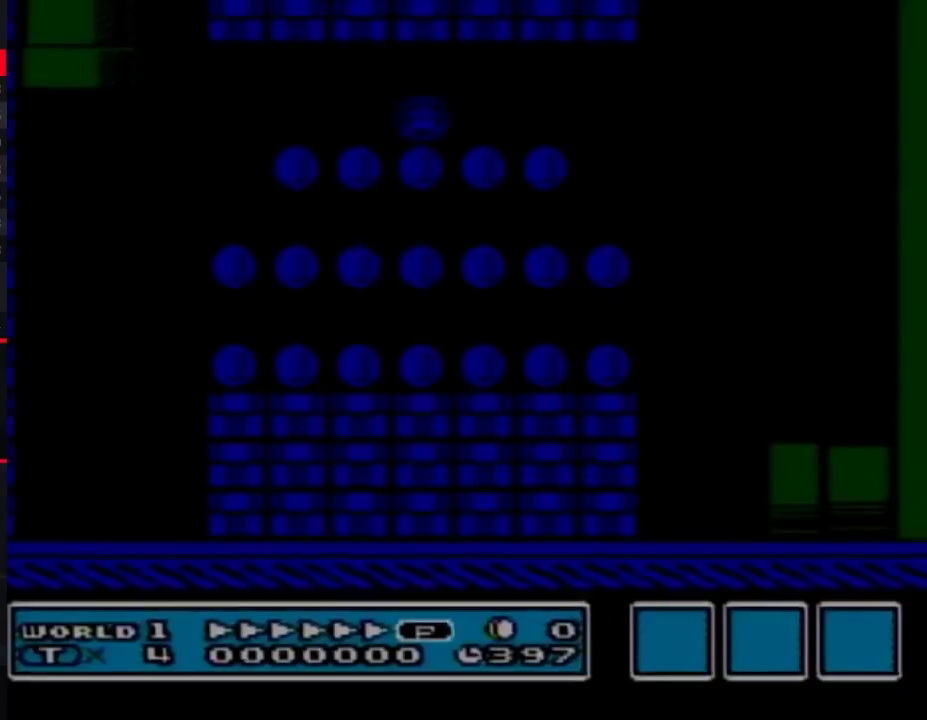
{"buttons": ["B"], "events": []}
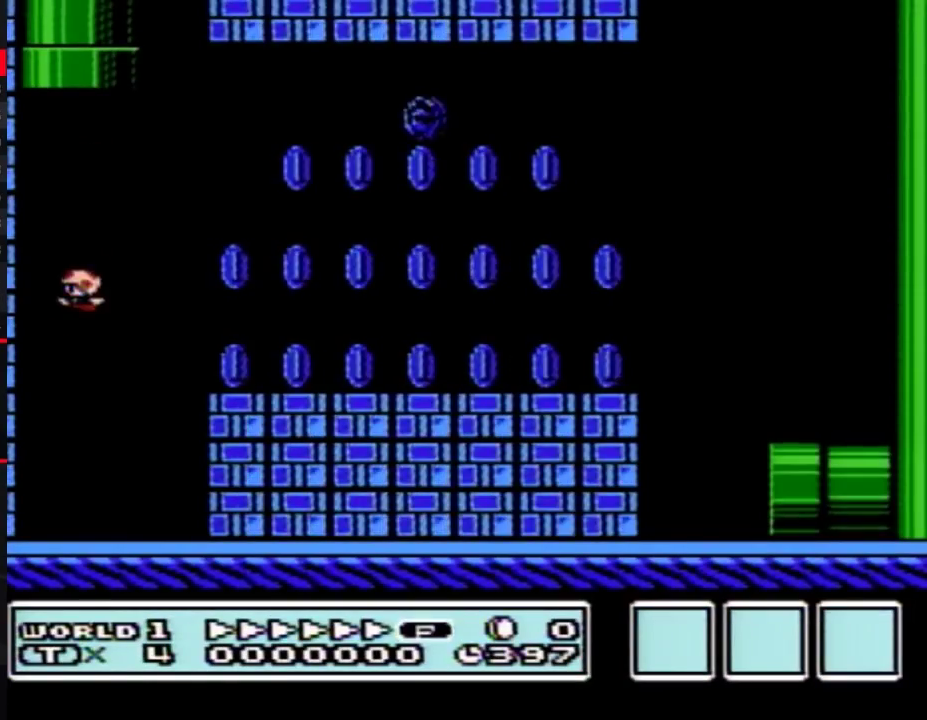
{"buttons": ["A", "B", "DPAD_RIGHT"], "events": [[133, "DPAD_RIGHT", "down"], [400, "A", "down"]]}
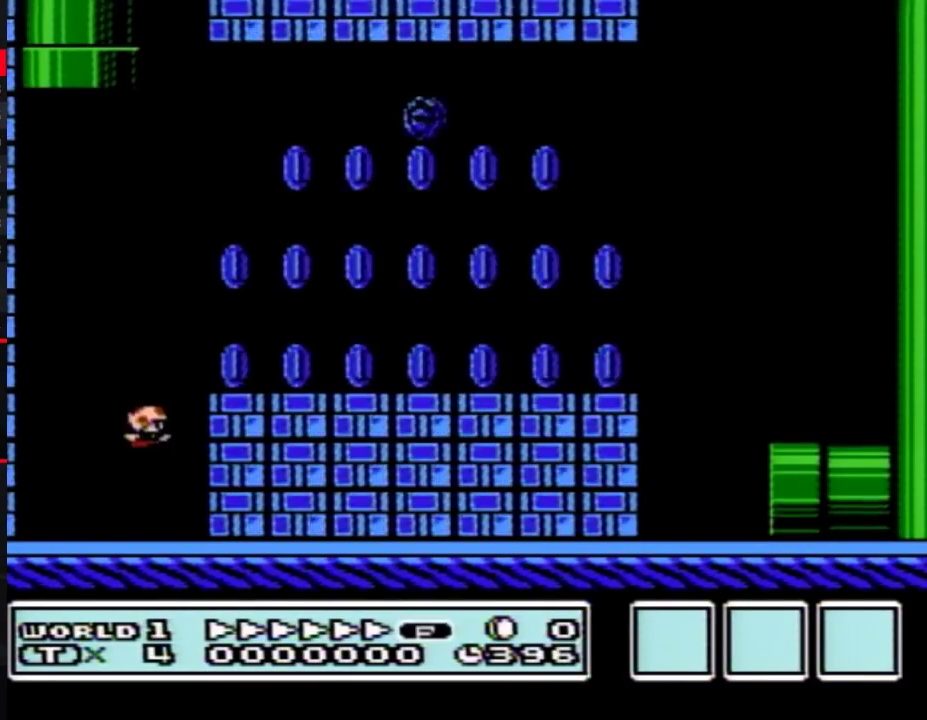
{"buttons": ["B", "DPAD_RIGHT"], "events": [[233, "A", "up"]]}
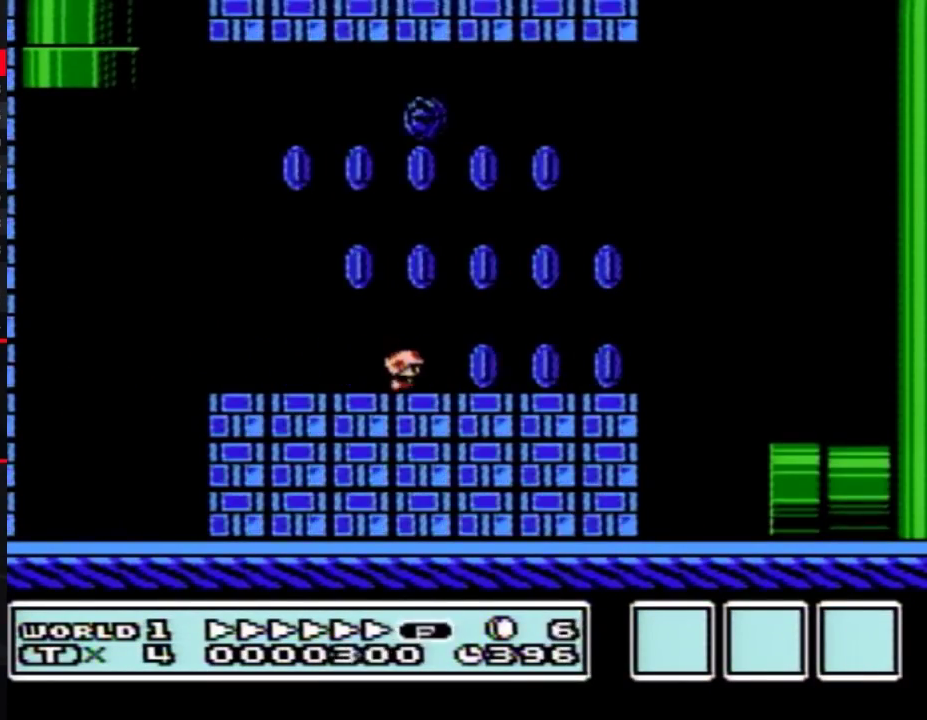
{"buttons": ["B", "DPAD_LEFT"], "events": [[50, "A", "down"], [117, "A", "up"], [200, "DPAD_LEFT", "down"], [200, "DPAD_RIGHT", "up"]]}
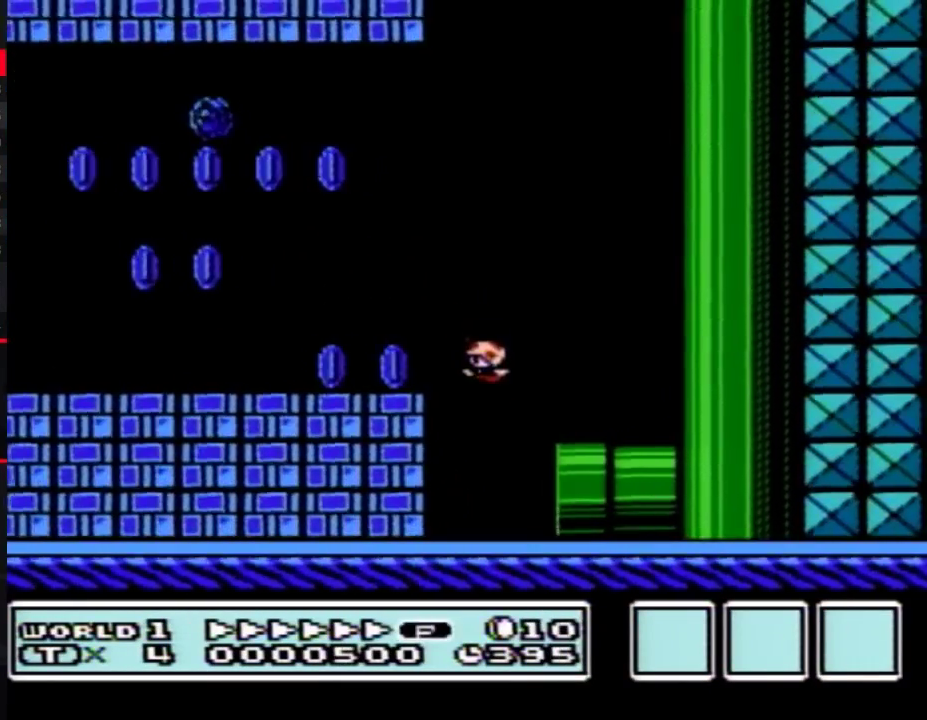
{"buttons": [], "events": [[50, "DPAD_LEFT", "up"], [50, "DPAD_RIGHT", "down"], [400, "B", "up"], [483, "DPAD_RIGHT", "up"]]}
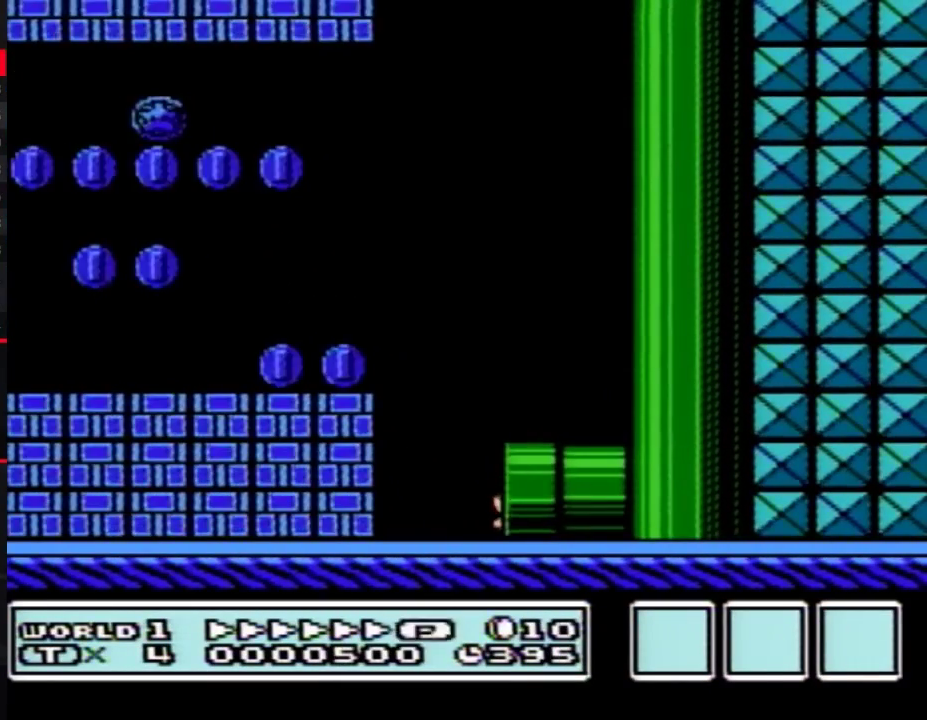
{"buttons": ["B"], "events": [[17, "B", "down"]]}
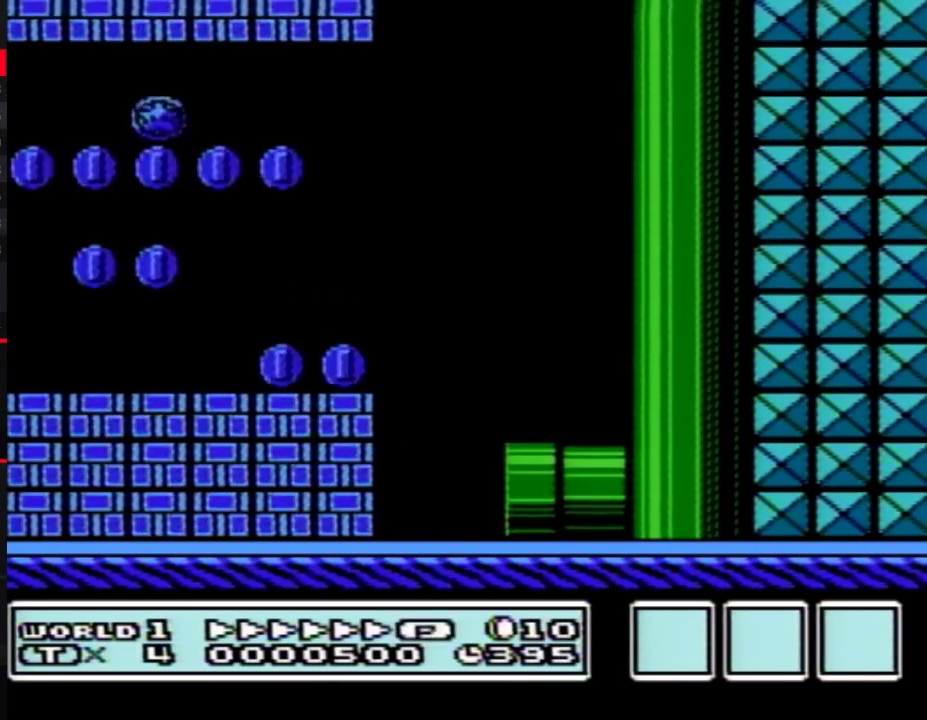
{"buttons": ["B", "DPAD_RIGHT"], "events": [[400, "DPAD_RIGHT", "down"]]}
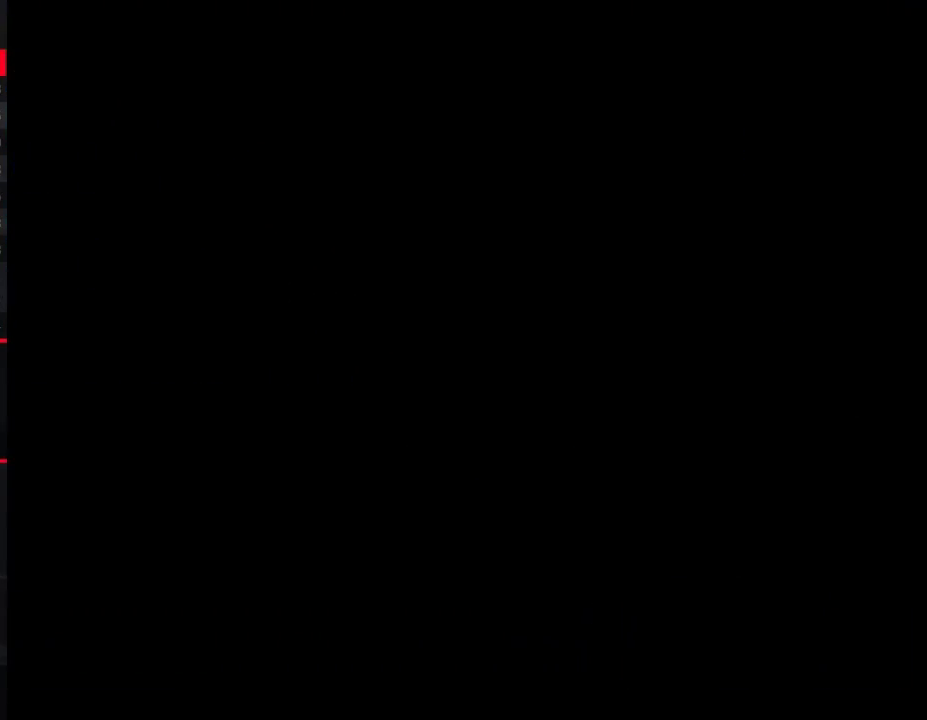
{"buttons": ["B", "DPAD_RIGHT"], "events": []}
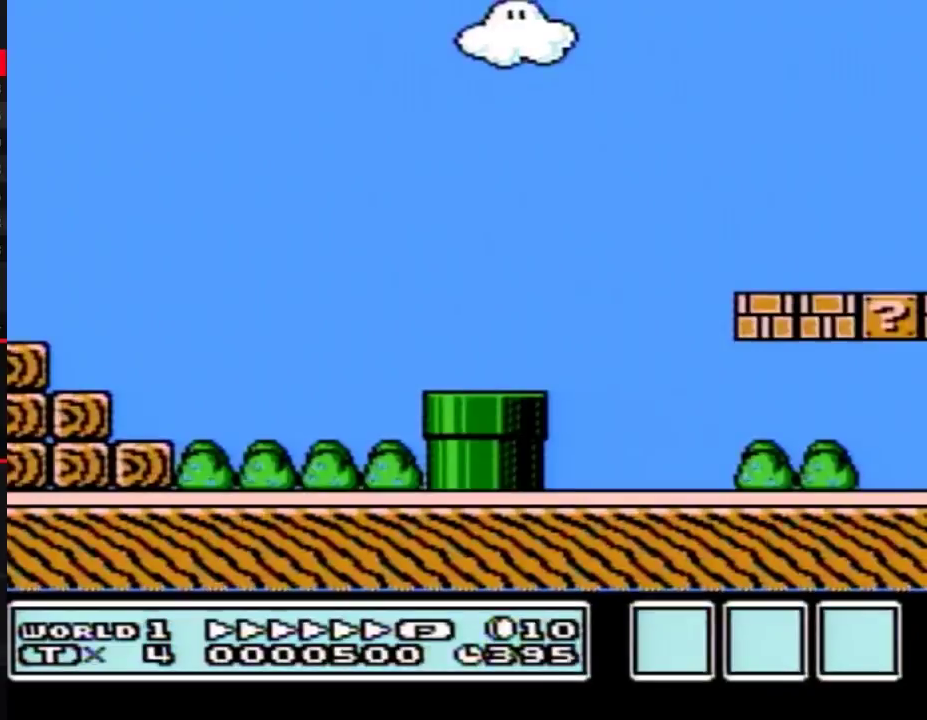
{"buttons": ["B", "DPAD_RIGHT"], "events": []}